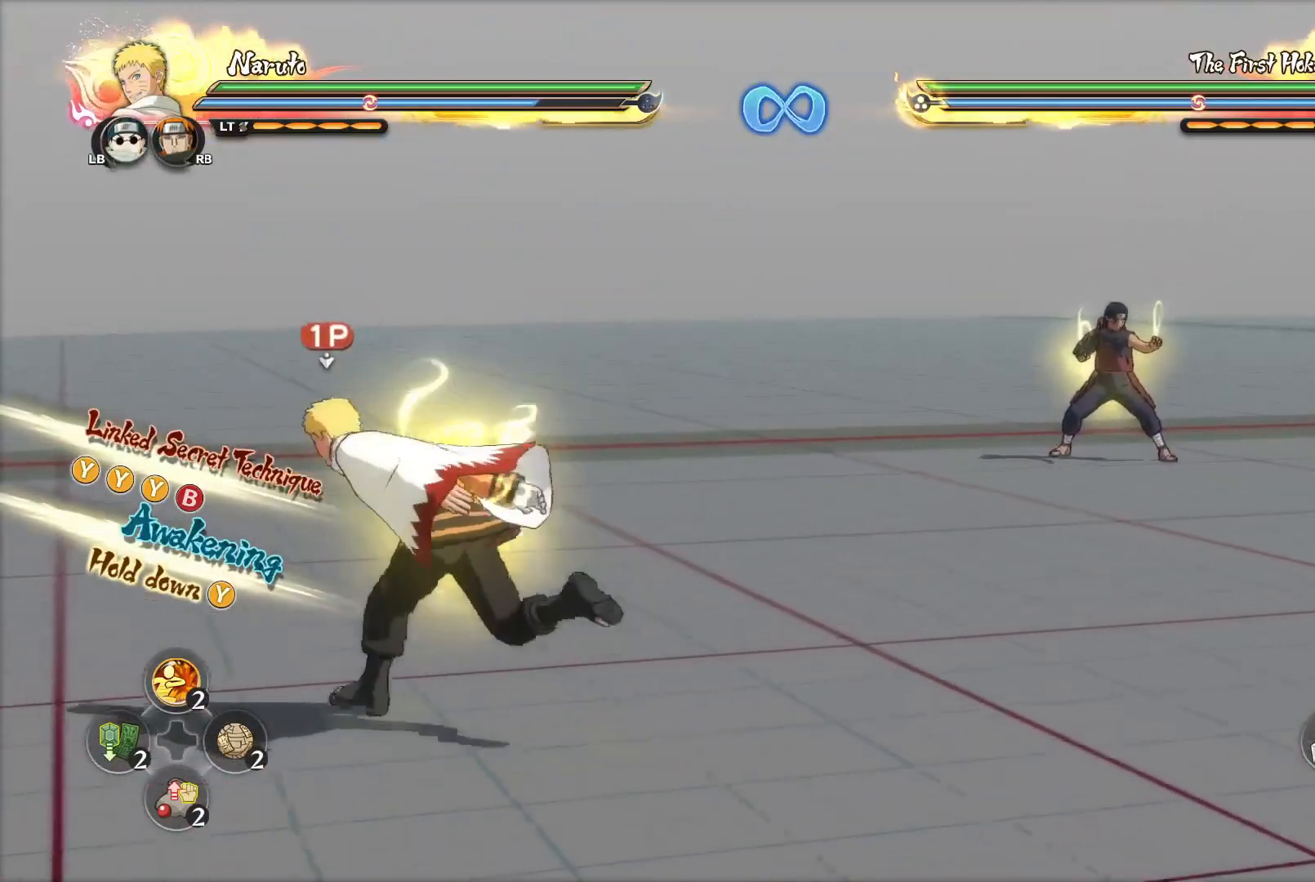
Gameplay with a controller (PlayStation layout); each line is a JSON object with the inputs held at the frame after it. "events" lists button and stick changes between this image and that frame as [ms after this image, input, new state], when the widget could be followed in between.
{"buttons": [], "left_stick": "down-right", "right_stick": "center", "events": [[183, "left_stick", "down-left"], [450, "left_stick", "down-right"]]}
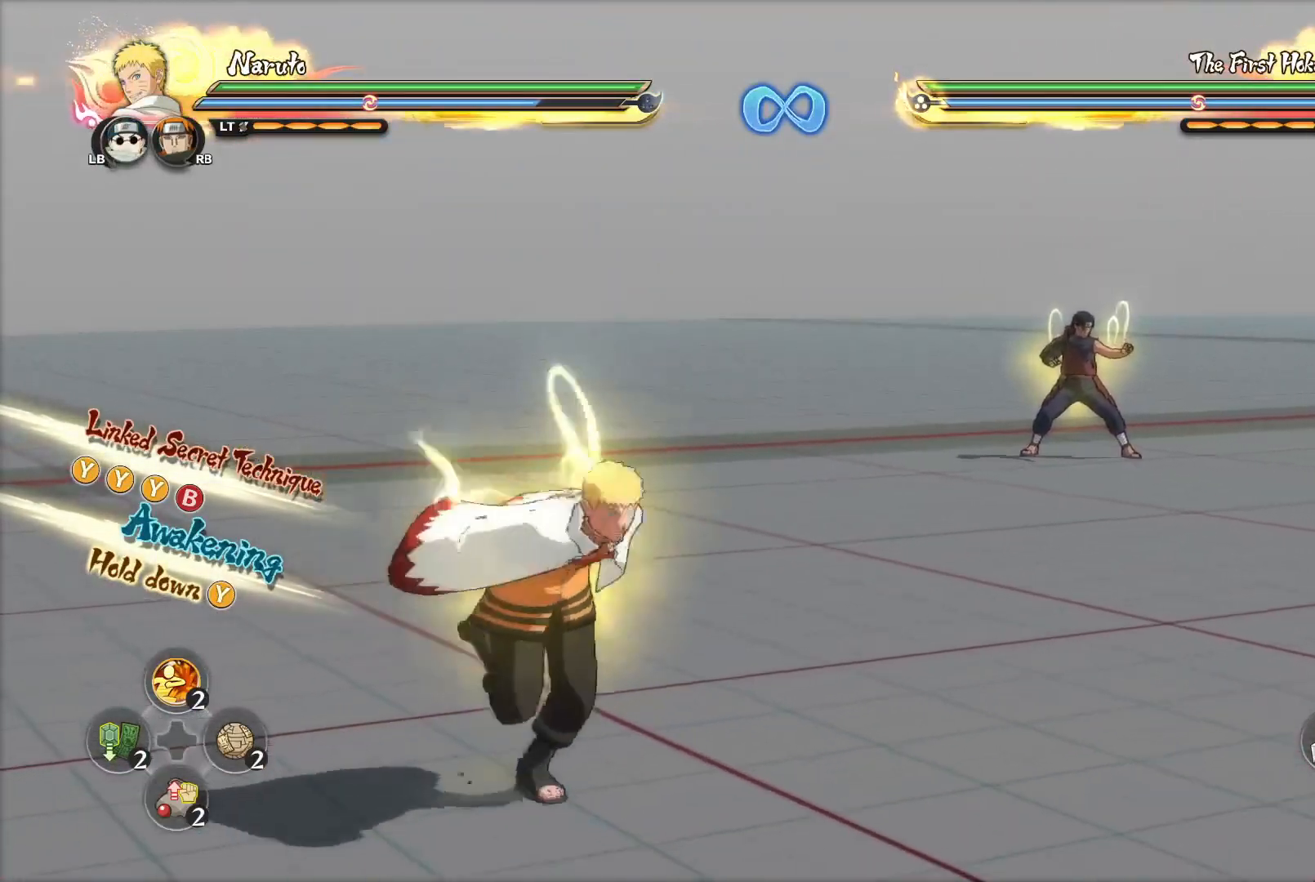
{"buttons": [], "left_stick": "down-right", "right_stick": "center", "events": [[50, "left_stick", "right"], [200, "left_stick", "up-right"], [501, "left_stick", "down-right"]]}
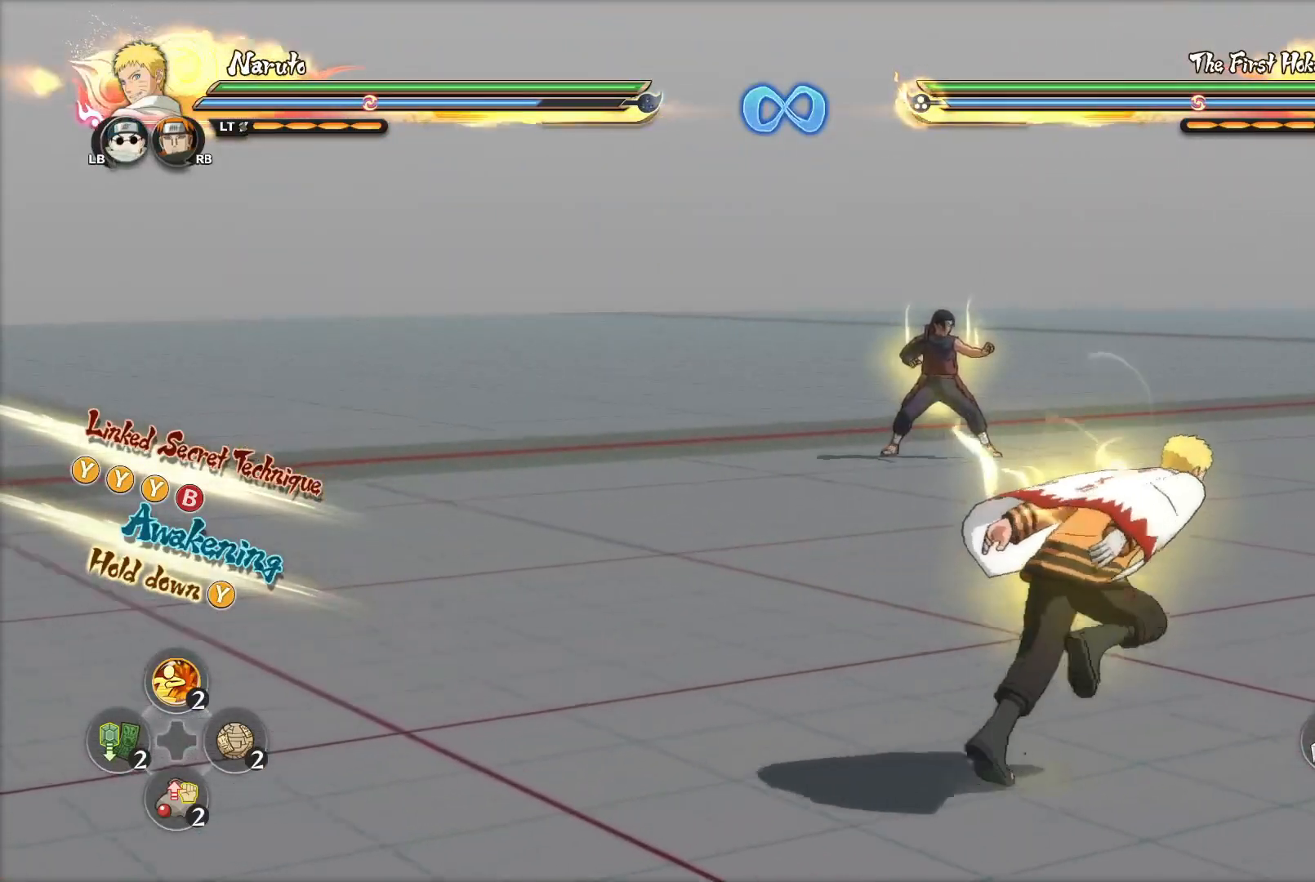
{"buttons": [], "left_stick": "center", "right_stick": "center", "events": [[83, "left_stick", "down-left"], [250, "left_stick", "center"]]}
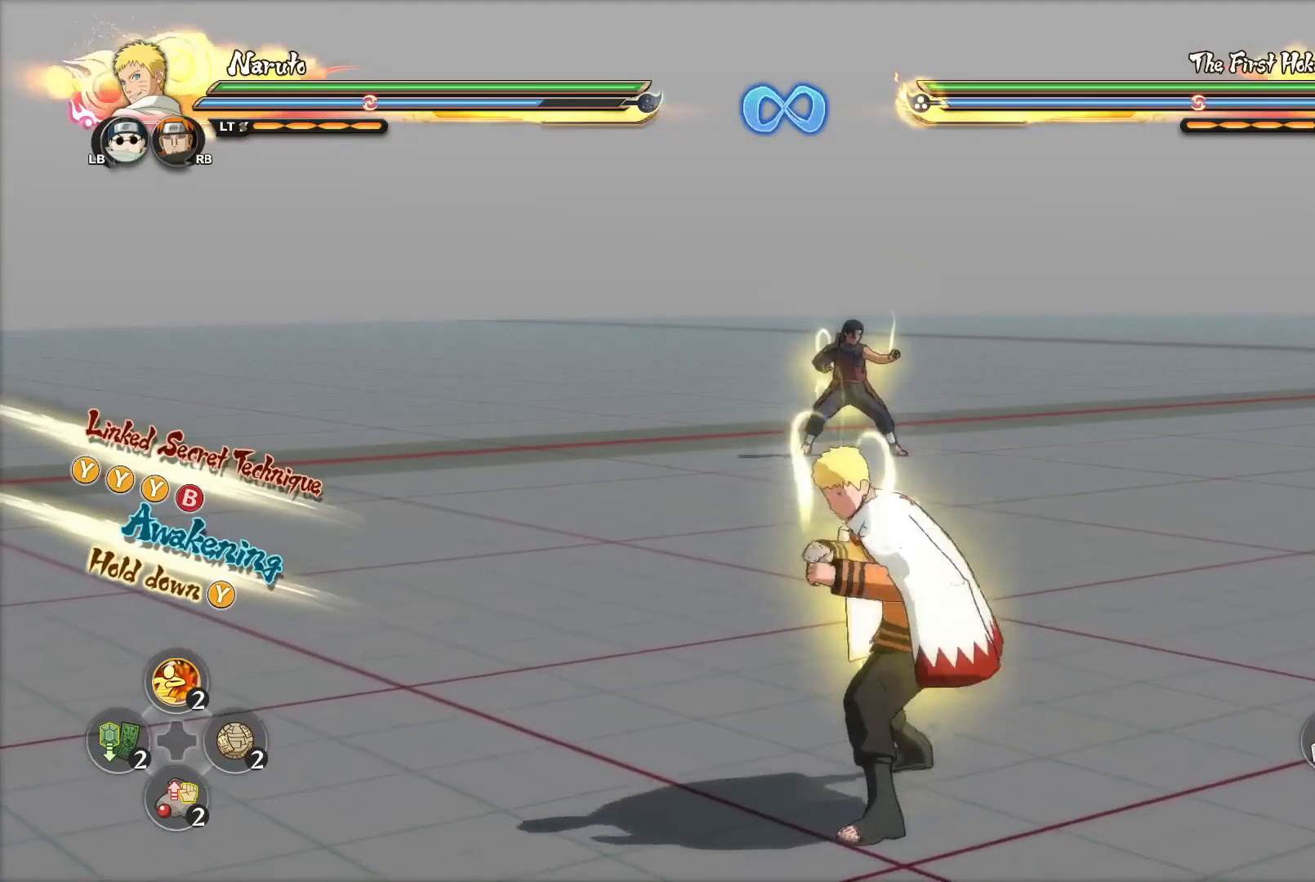
{"buttons": [], "left_stick": "down-left", "right_stick": "center", "events": [[284, "left_stick", "down-left"]]}
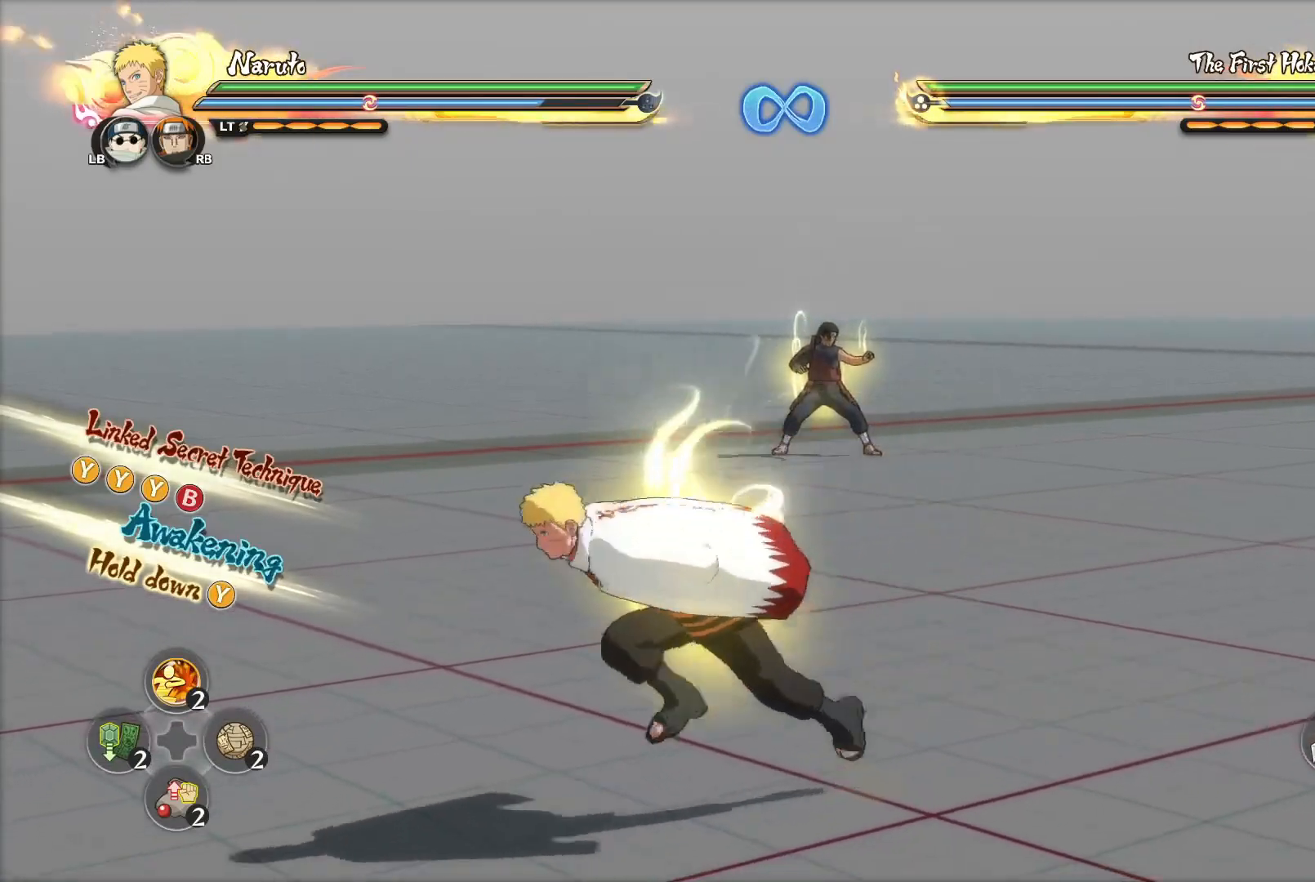
{"buttons": [], "left_stick": "center", "right_stick": "center", "events": [[33, "left_stick", "up-left"], [116, "left_stick", "up"], [417, "left_stick", "center"]]}
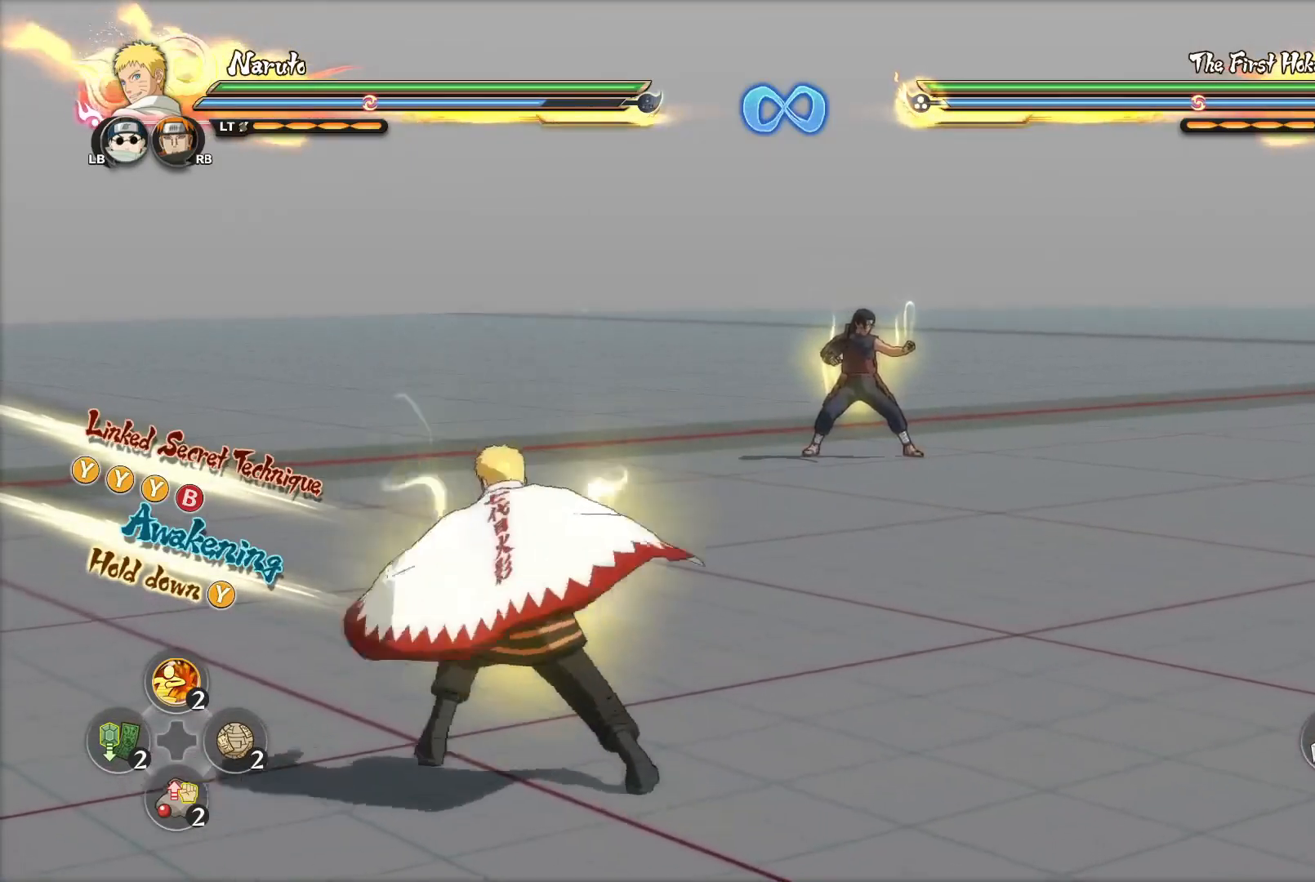
{"buttons": [], "left_stick": "down-left", "right_stick": "center", "events": [[17, "left_stick", "down"], [217, "left_stick", "up-right"], [384, "left_stick", "up-left"], [467, "left_stick", "down-left"]]}
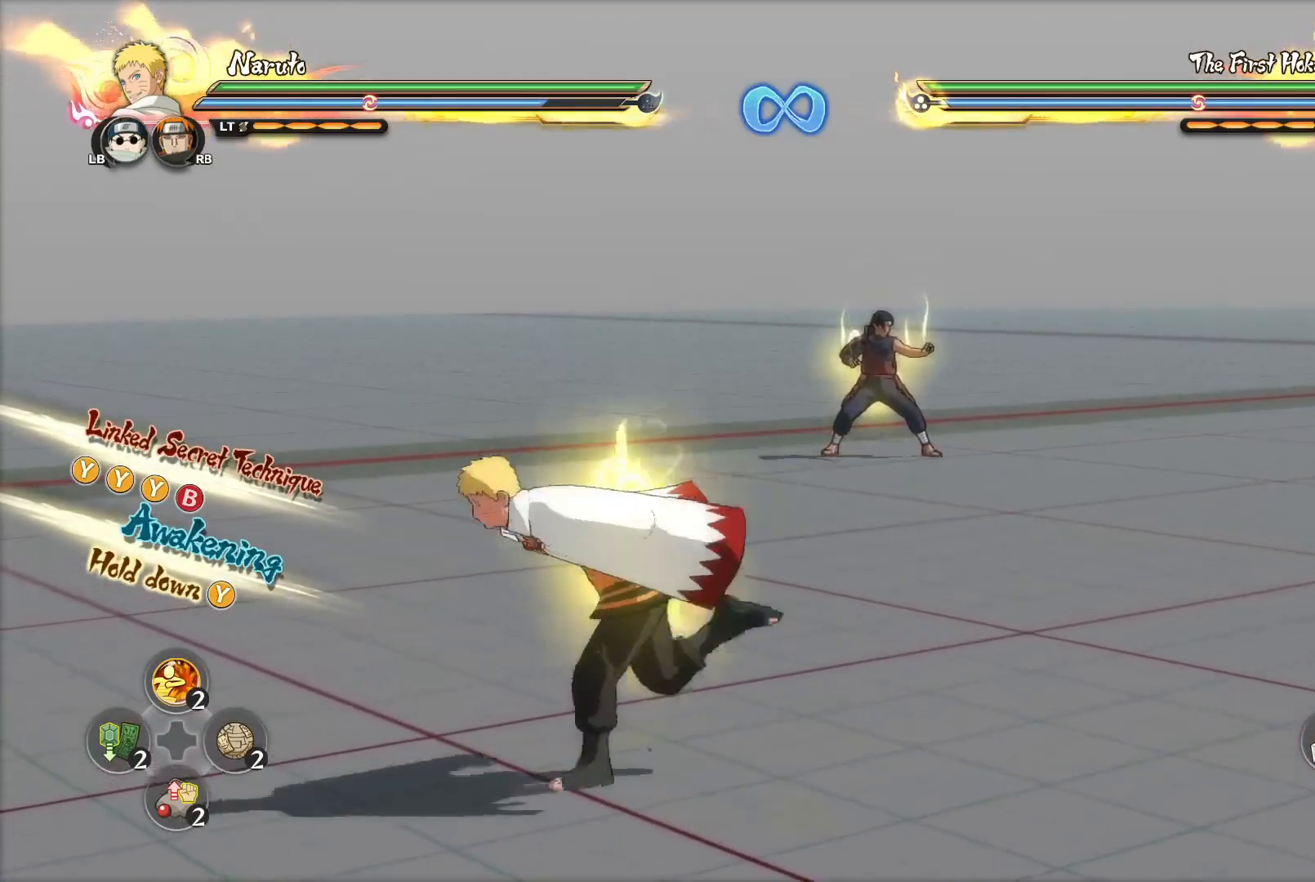
{"buttons": [], "left_stick": "down-left", "right_stick": "center", "events": [[100, "left_stick", "down-right"], [166, "left_stick", "up-right"], [367, "left_stick", "down-left"]]}
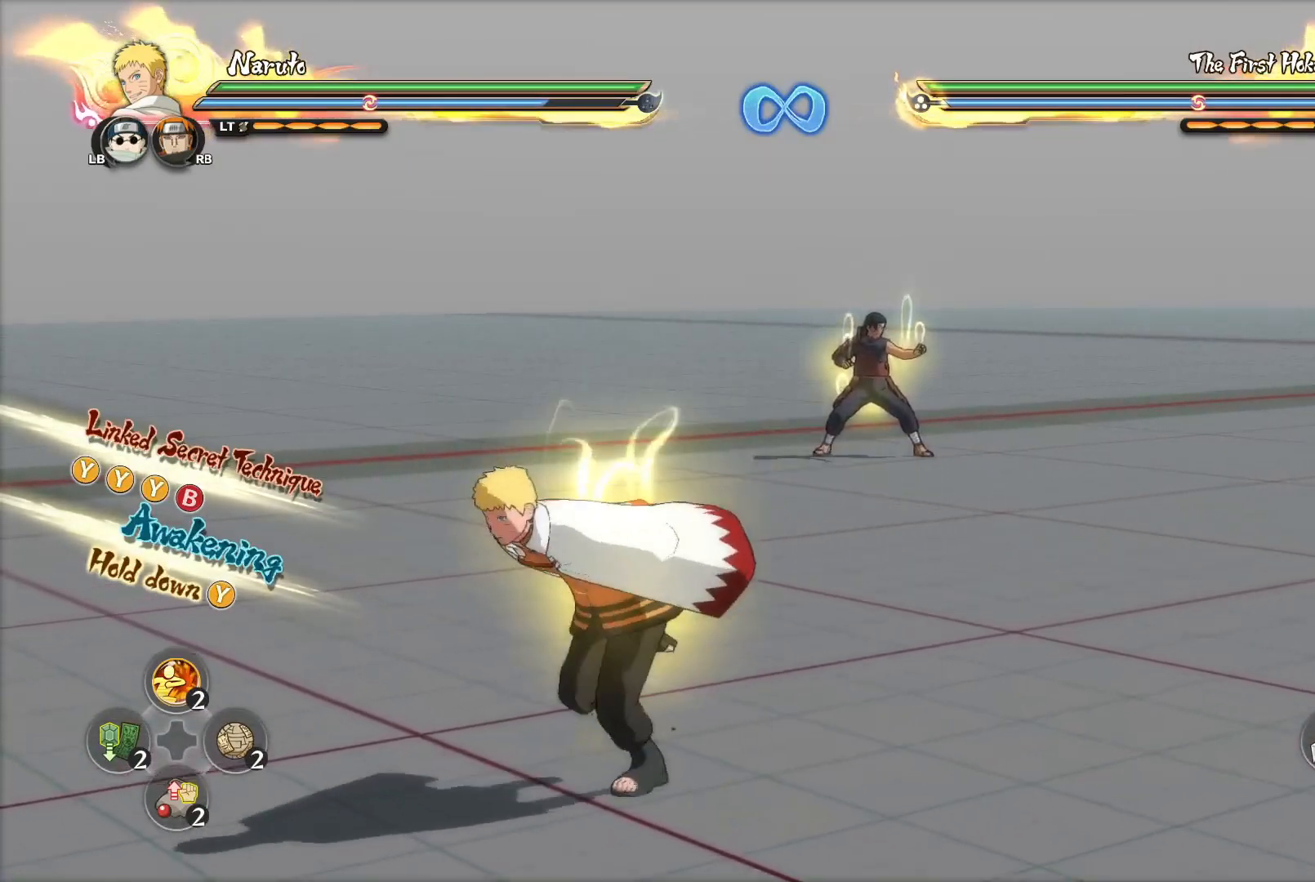
{"buttons": [], "left_stick": "down-left", "right_stick": "center", "events": []}
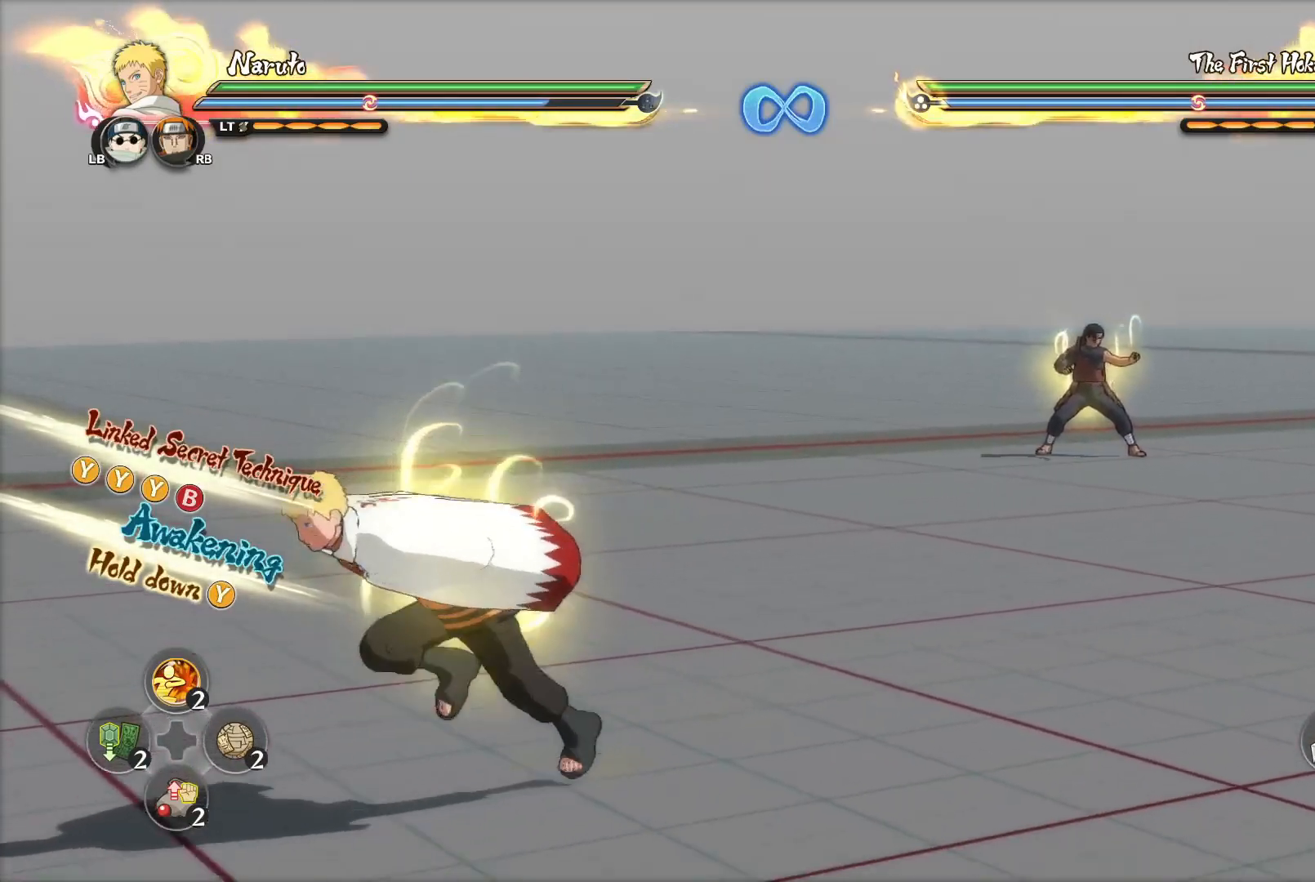
{"buttons": [], "left_stick": "center", "right_stick": "center", "events": [[50, "left_stick", "left"], [234, "left_stick", "down-left"], [384, "left_stick", "up-left"], [434, "left_stick", "center"]]}
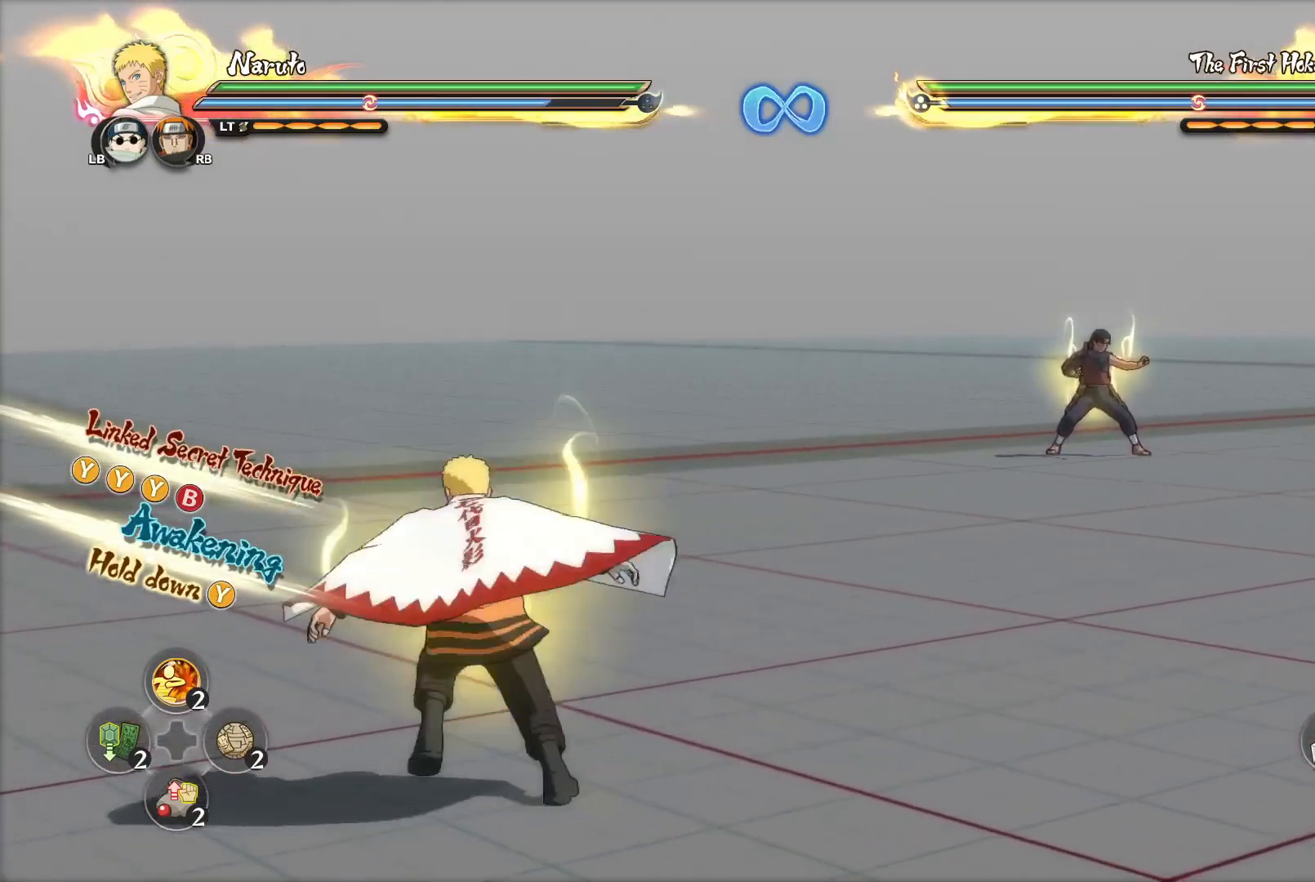
{"buttons": [], "left_stick": "center", "right_stick": "center", "events": []}
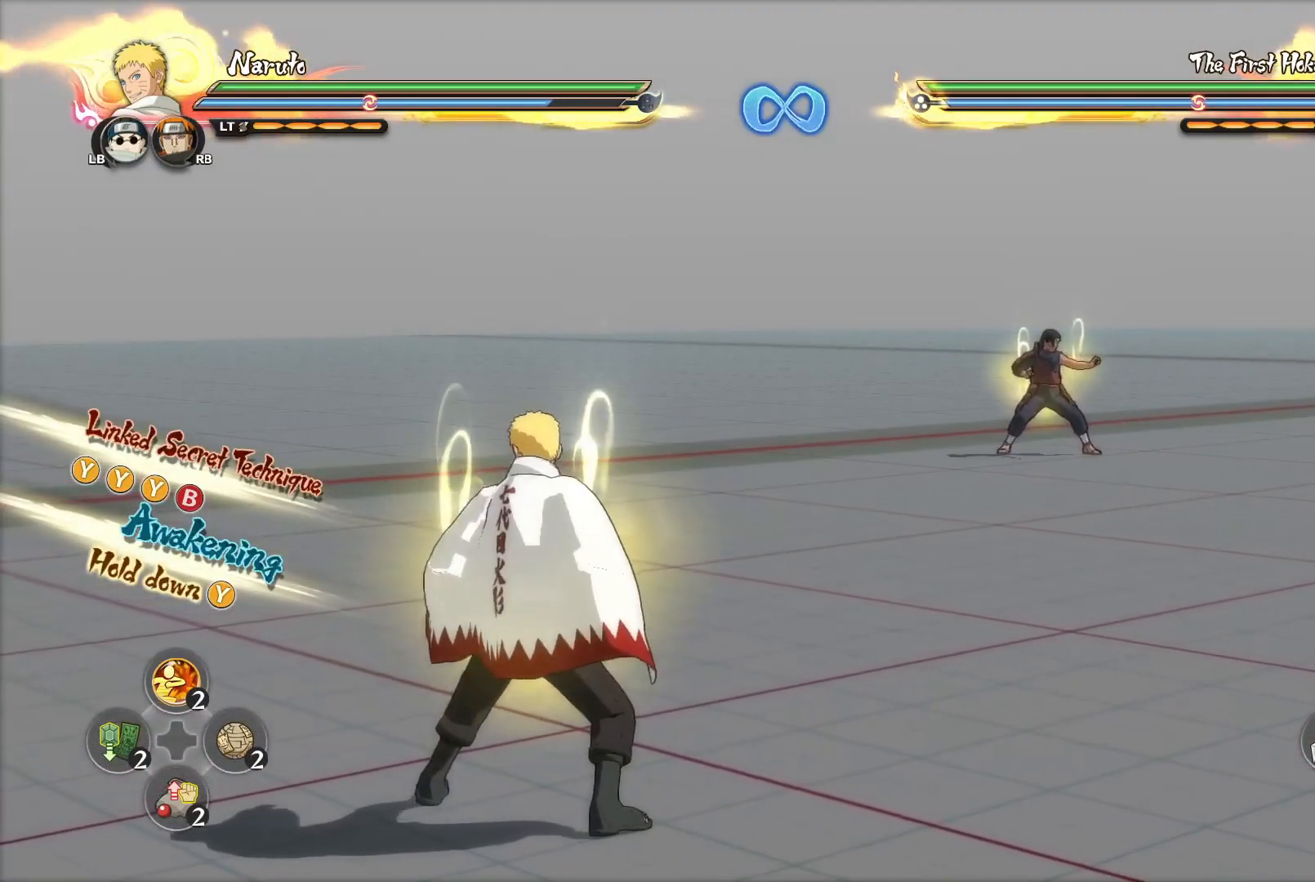
{"buttons": [], "left_stick": "center", "right_stick": "center", "events": []}
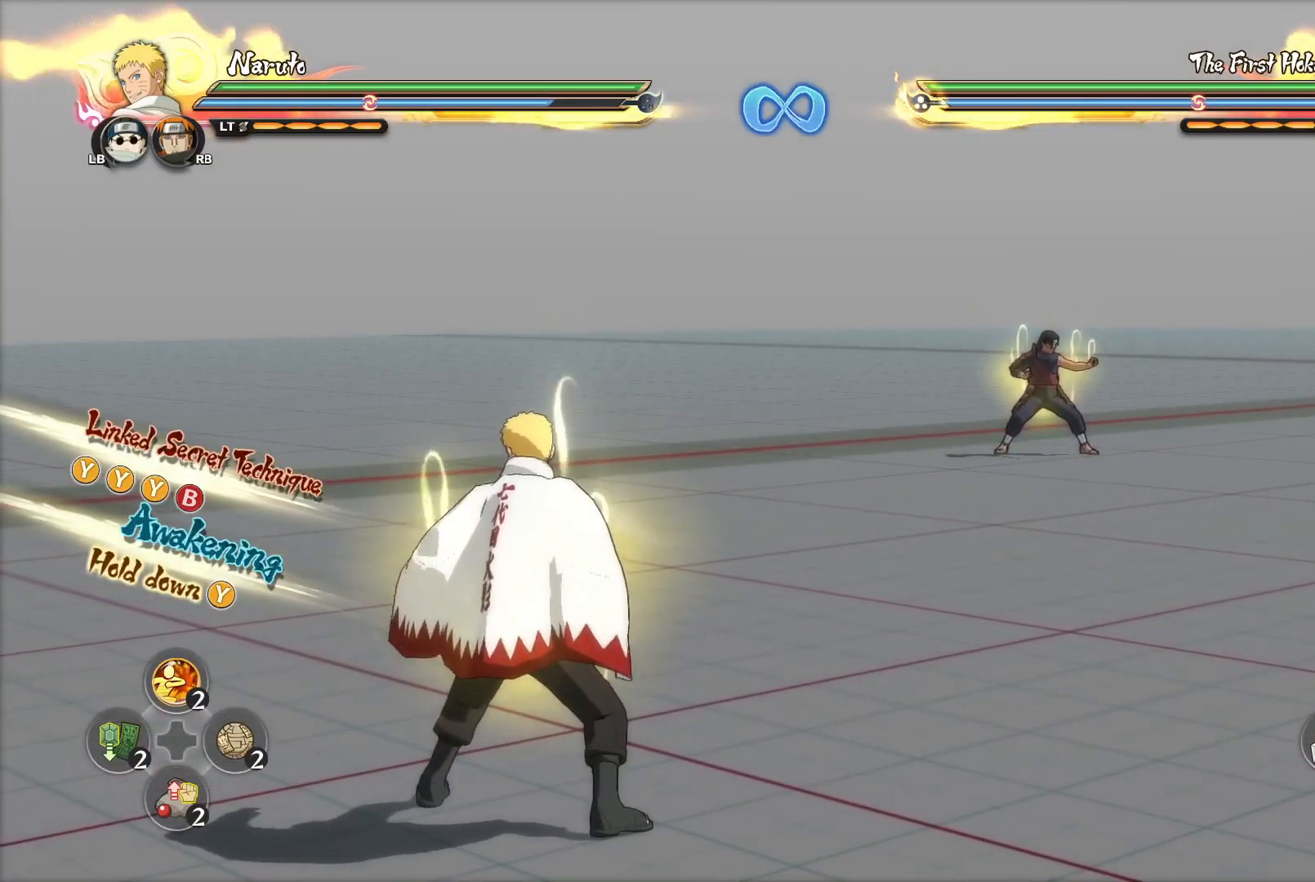
{"buttons": [], "left_stick": "center", "right_stick": "center", "events": []}
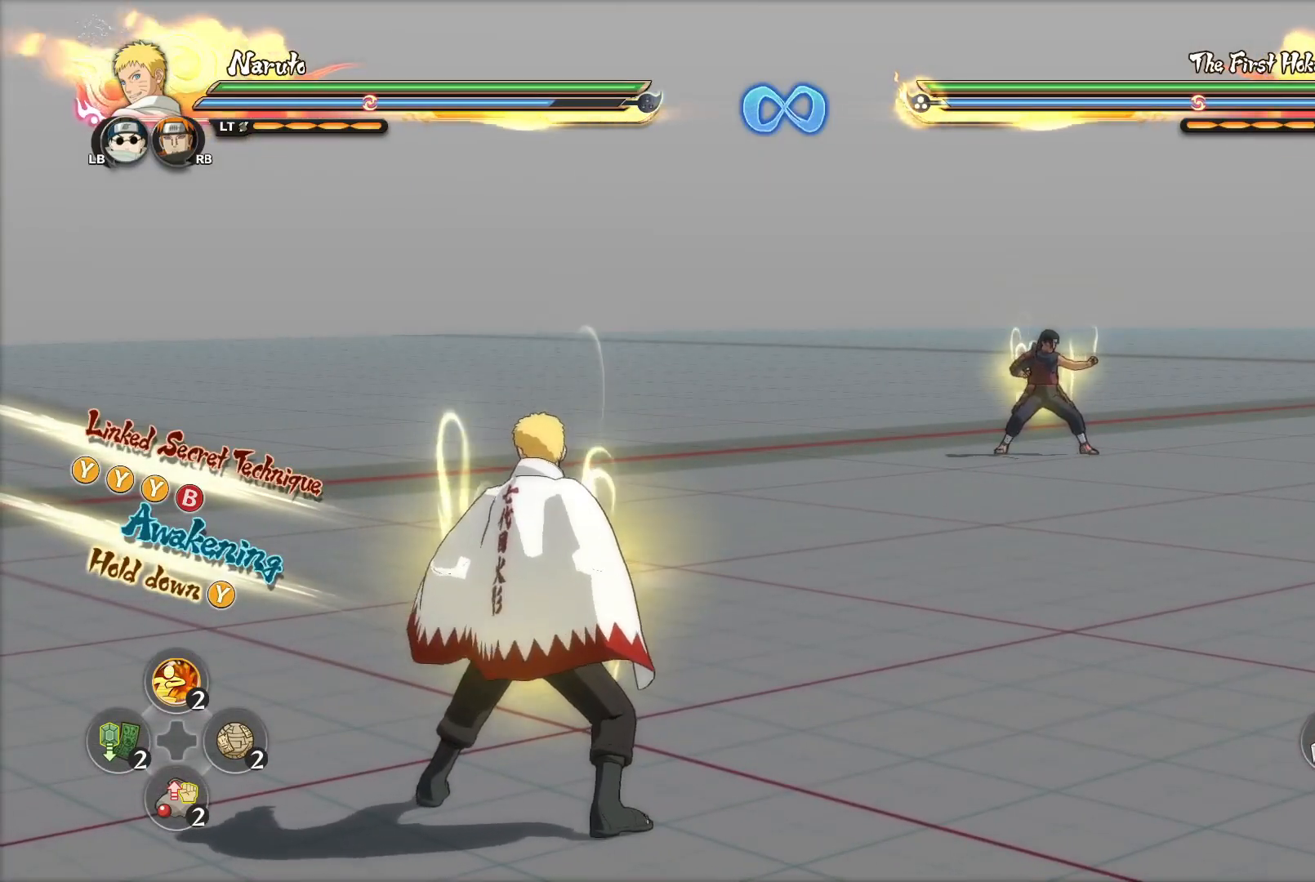
{"buttons": [], "left_stick": "up-right", "right_stick": "center", "events": [[100, "left_stick", "right"], [434, "left_stick", "up-right"]]}
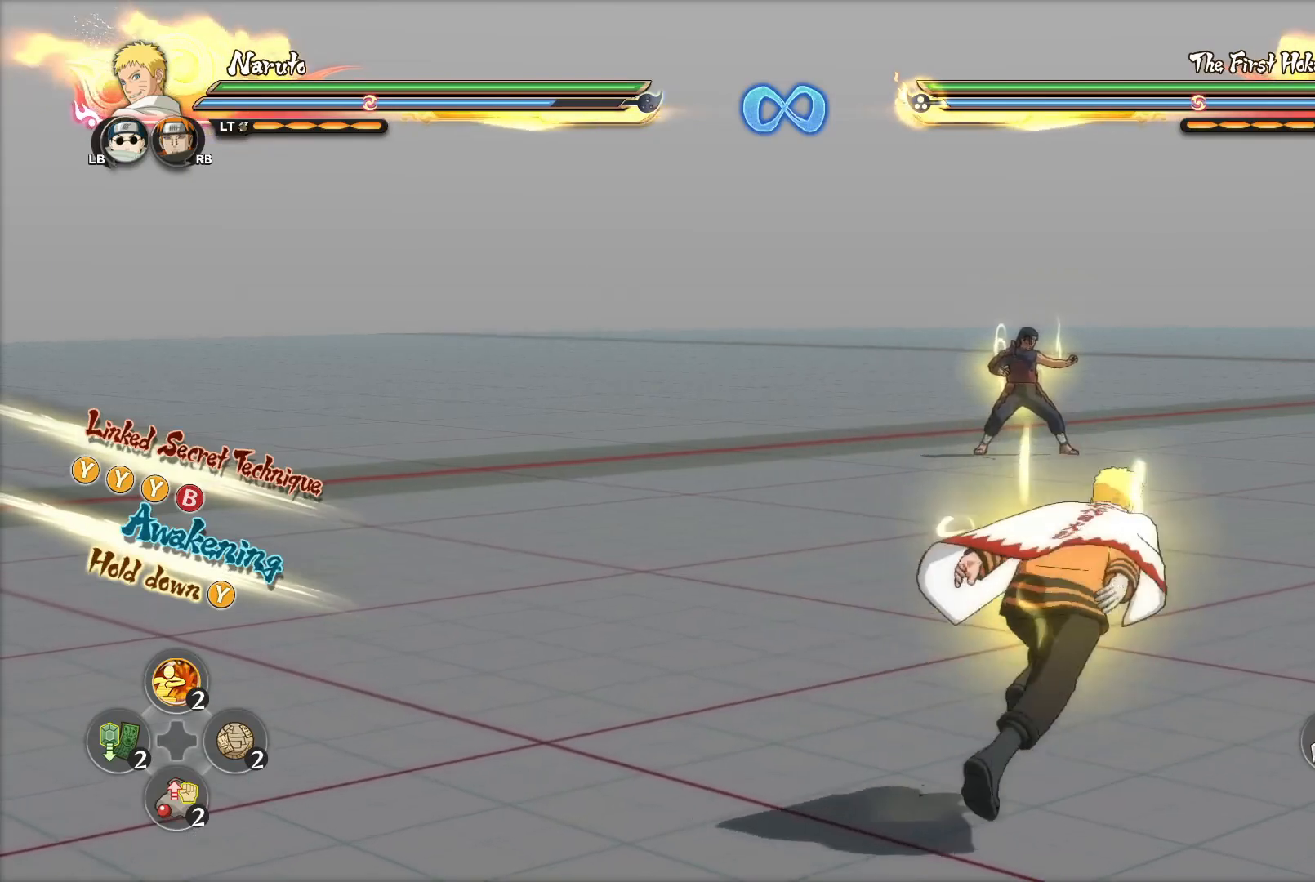
{"buttons": [], "left_stick": "right", "right_stick": "center", "events": [[418, "left_stick", "right"]]}
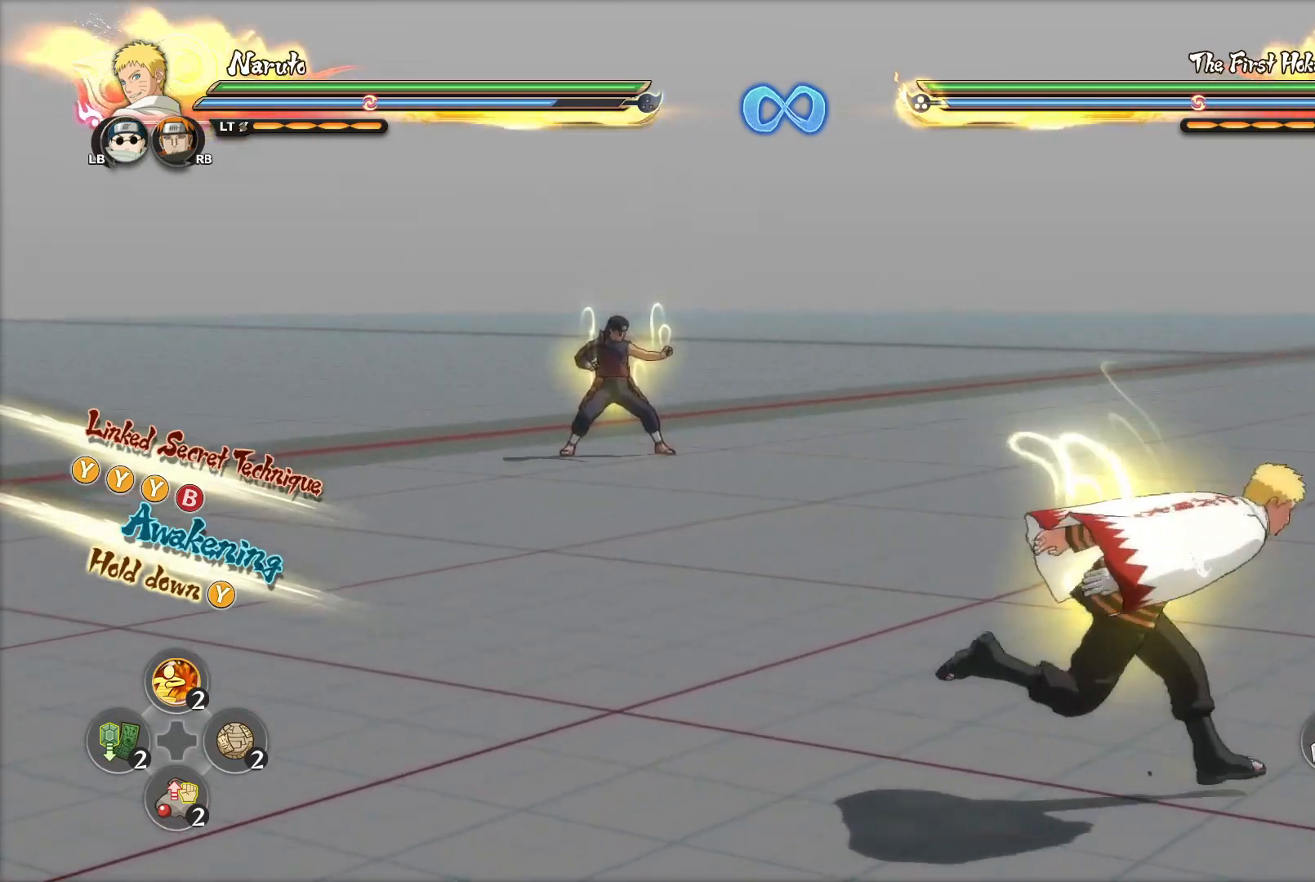
{"buttons": [], "left_stick": "up-right", "right_stick": "center", "events": [[500, "left_stick", "up-right"]]}
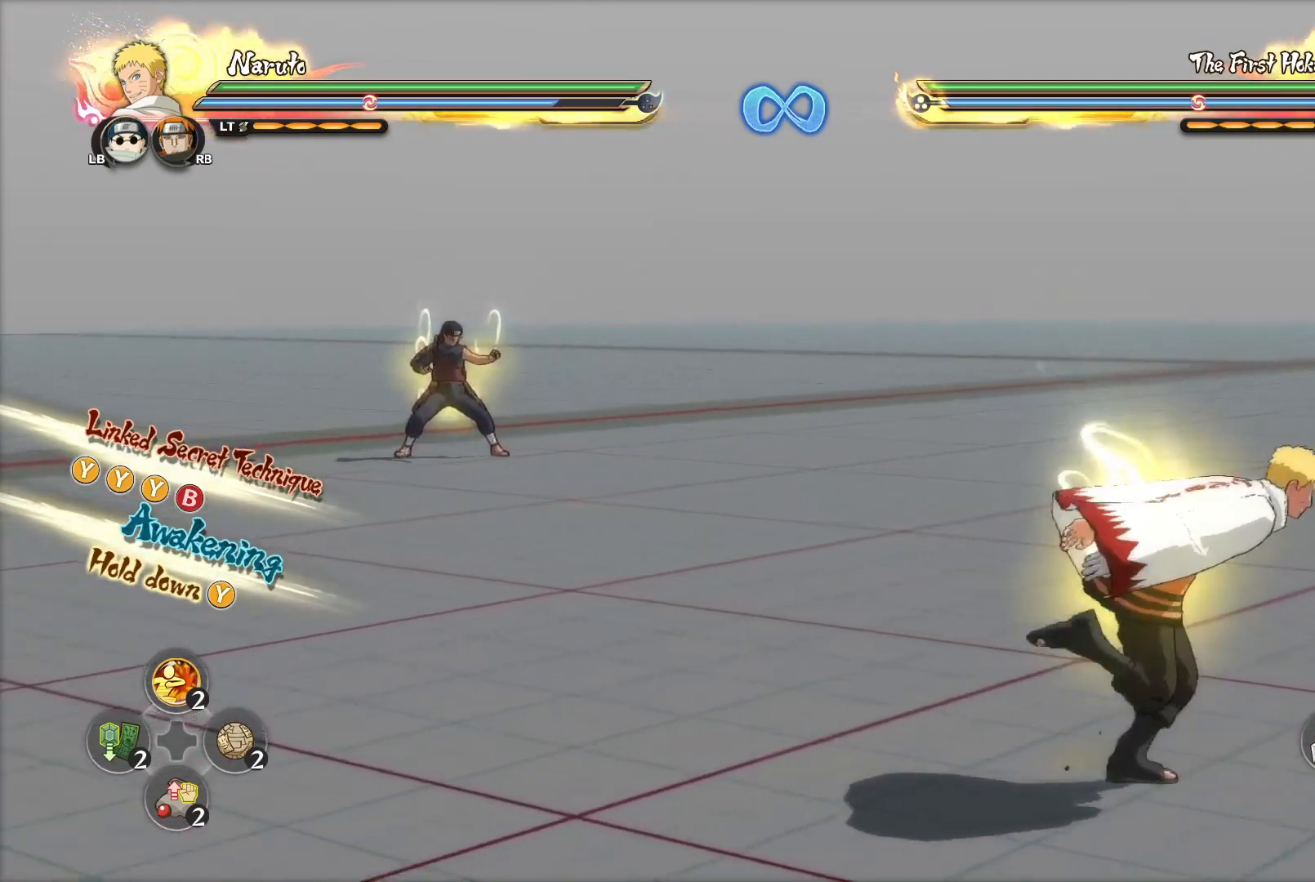
{"buttons": [], "left_stick": "down-right", "right_stick": "center", "events": [[234, "left_stick", "up"], [418, "left_stick", "right"], [501, "left_stick", "down-right"]]}
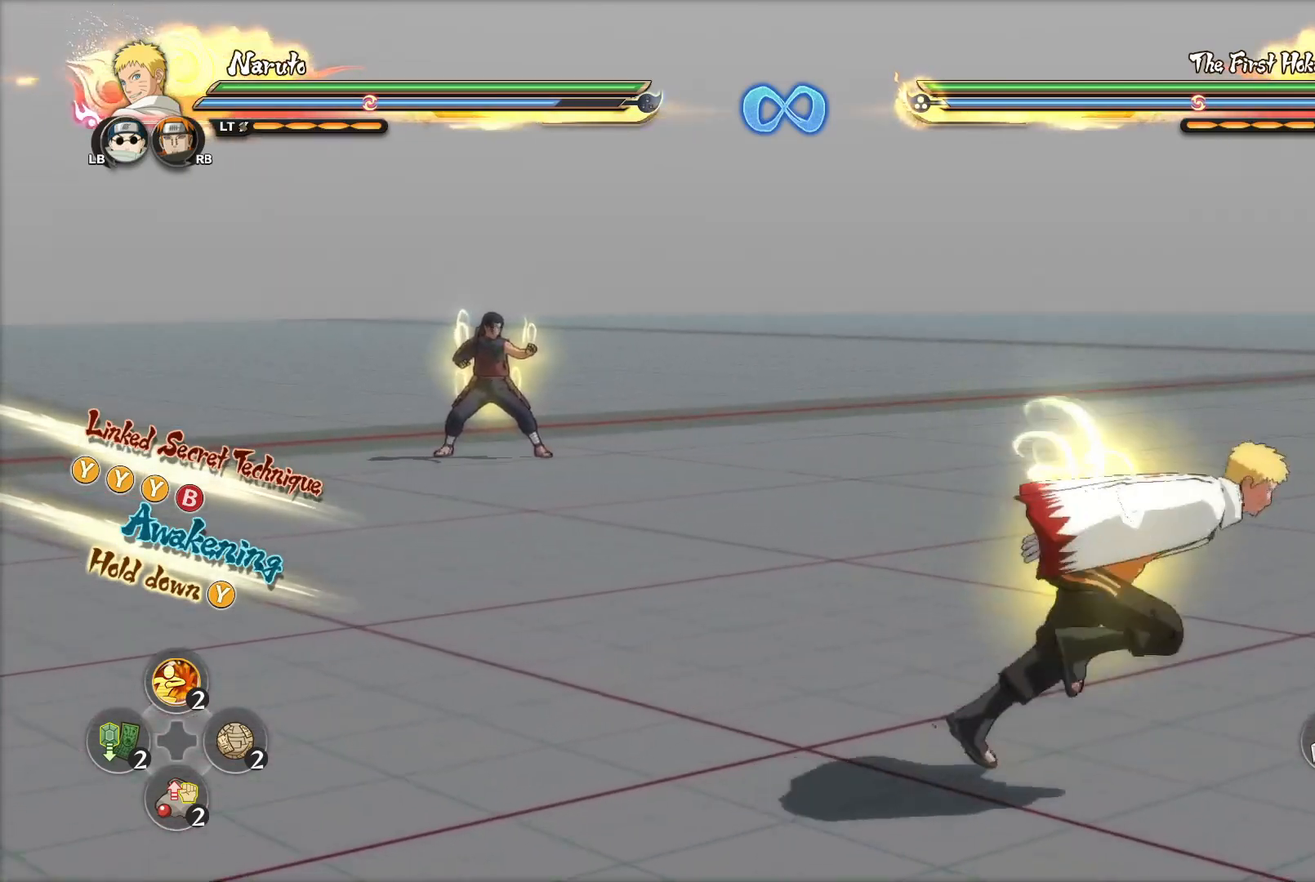
{"buttons": [], "left_stick": "down-right", "right_stick": "center", "events": []}
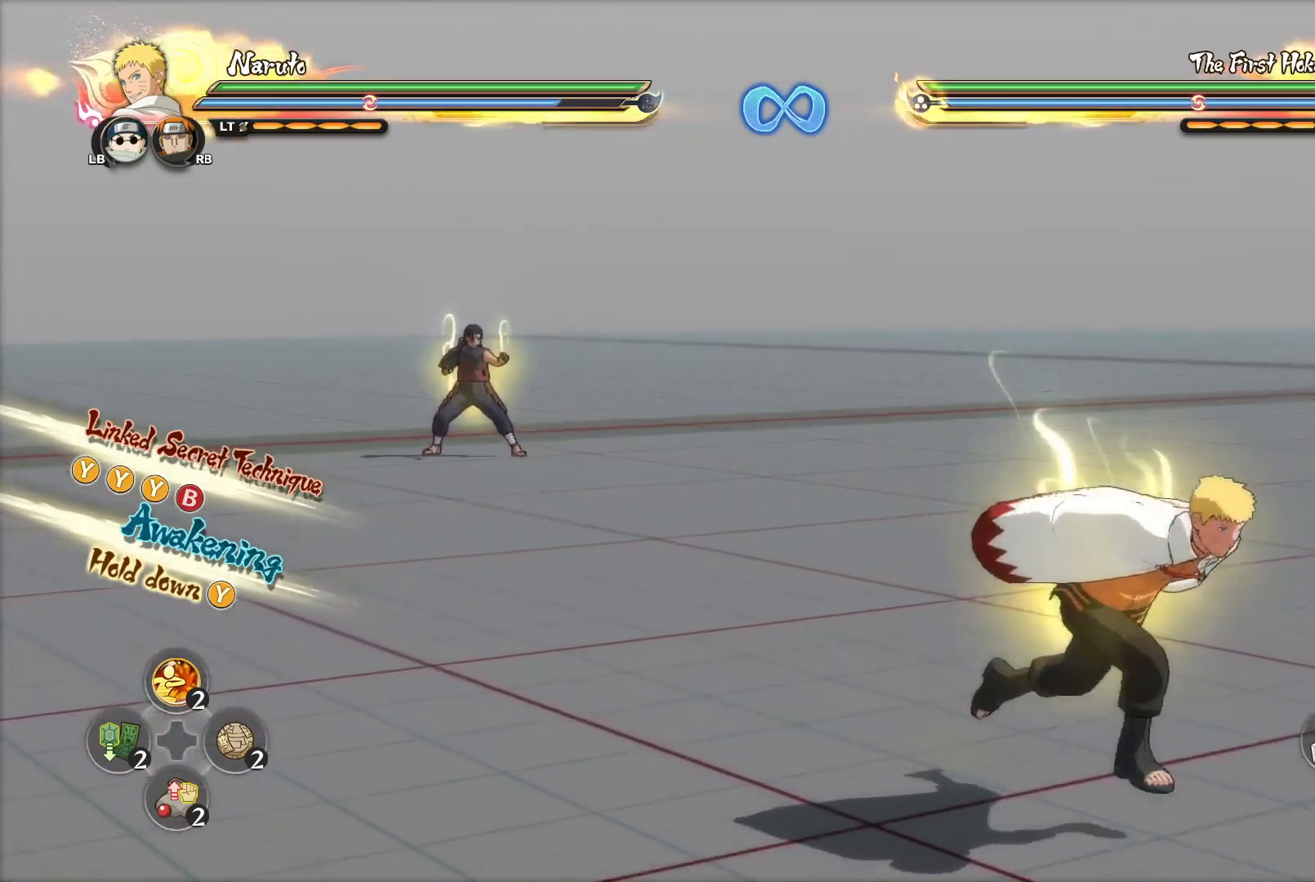
{"buttons": [], "left_stick": "up-right", "right_stick": "center", "events": [[184, "left_stick", "right"], [284, "left_stick", "up-right"]]}
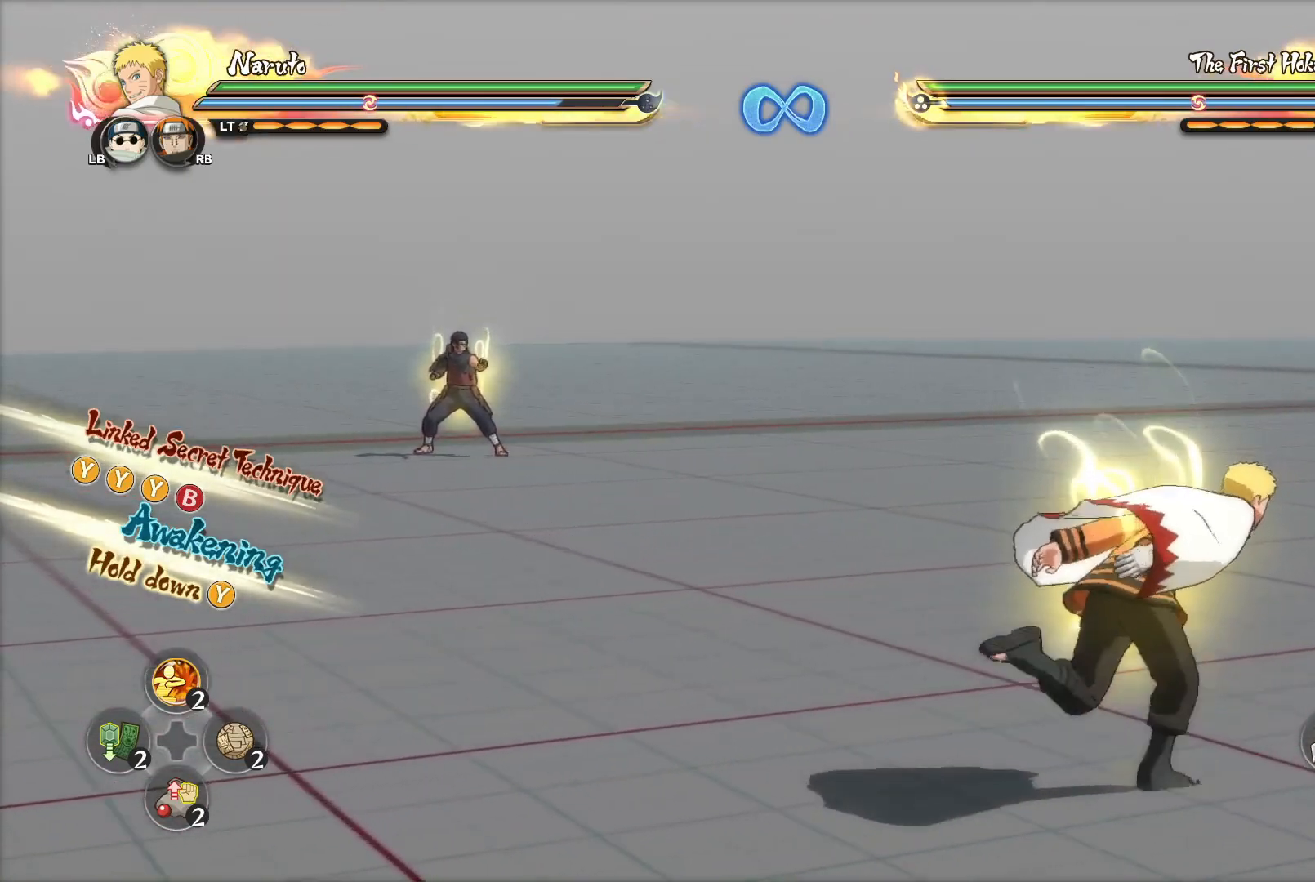
{"buttons": [], "left_stick": "up-right", "right_stick": "center", "events": [[83, "left_stick", "down-right"], [167, "left_stick", "down-left"], [250, "left_stick", "down-right"], [367, "left_stick", "up-right"]]}
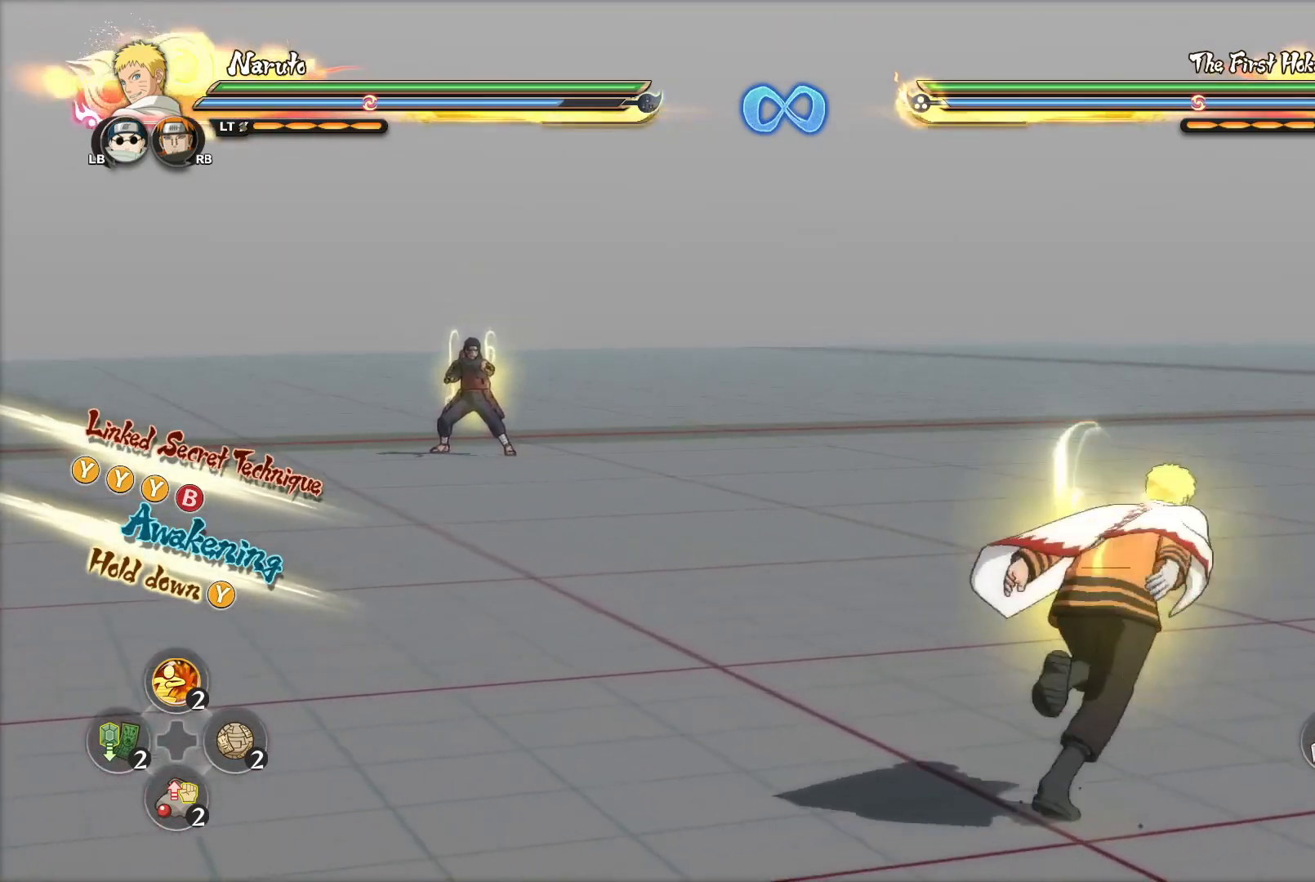
{"buttons": [], "left_stick": "down-right", "right_stick": "center", "events": [[51, "left_stick", "up-left"], [317, "left_stick", "up-right"], [484, "left_stick", "down-right"]]}
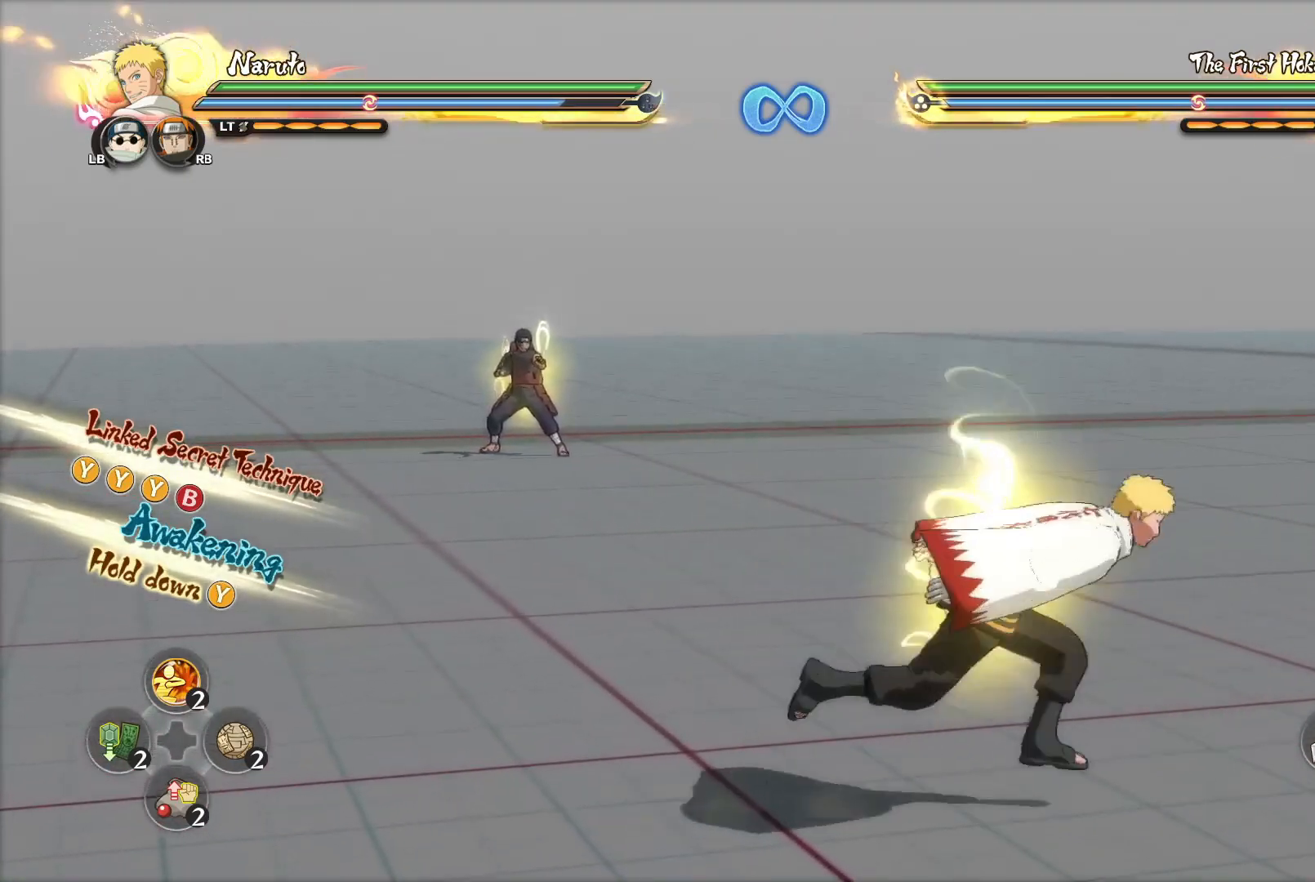
{"buttons": [], "left_stick": "down-left", "right_stick": "center", "events": [[33, "left_stick", "down"], [217, "left_stick", "up-right"], [400, "left_stick", "up-left"], [500, "left_stick", "down-left"]]}
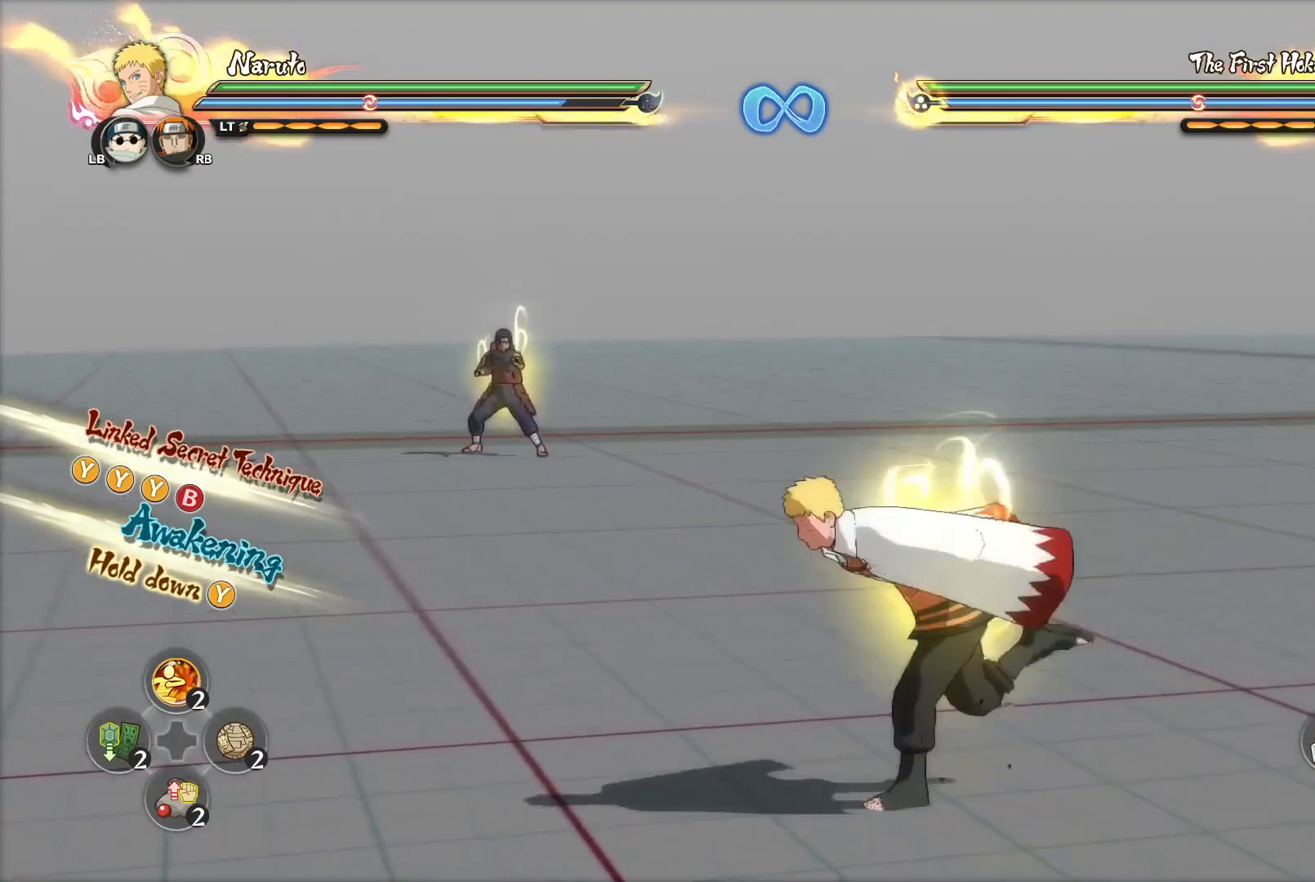
{"buttons": [], "left_stick": "down-left", "right_stick": "center", "events": [[101, "left_stick", "down-right"], [251, "left_stick", "up-right"], [401, "left_stick", "up-left"], [501, "left_stick", "down-left"]]}
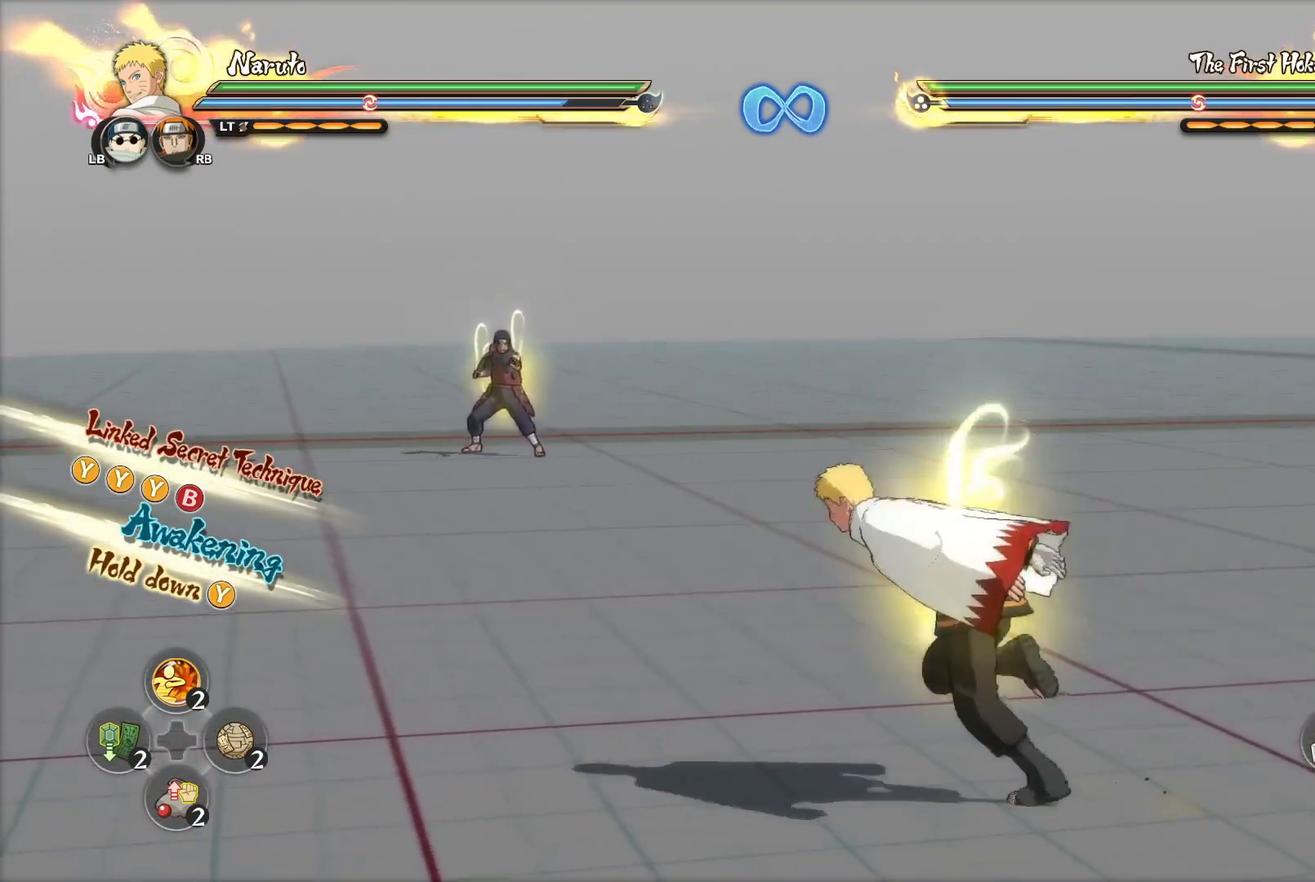
{"buttons": [], "left_stick": "center", "right_stick": "center", "events": [[100, "left_stick", "down-right"], [167, "left_stick", "up-right"], [350, "left_stick", "center"]]}
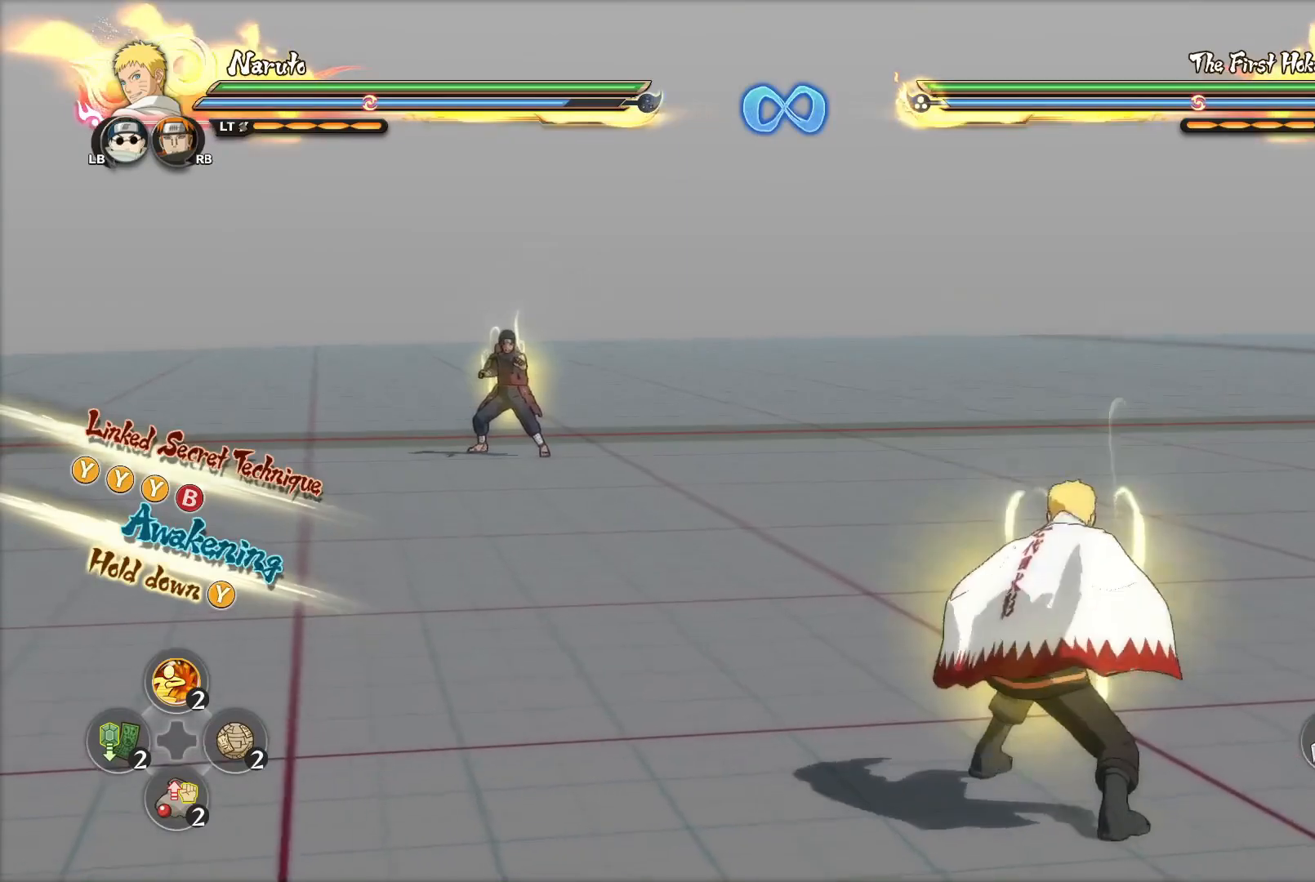
{"buttons": [], "left_stick": "down", "right_stick": "center", "events": [[501, "left_stick", "down"]]}
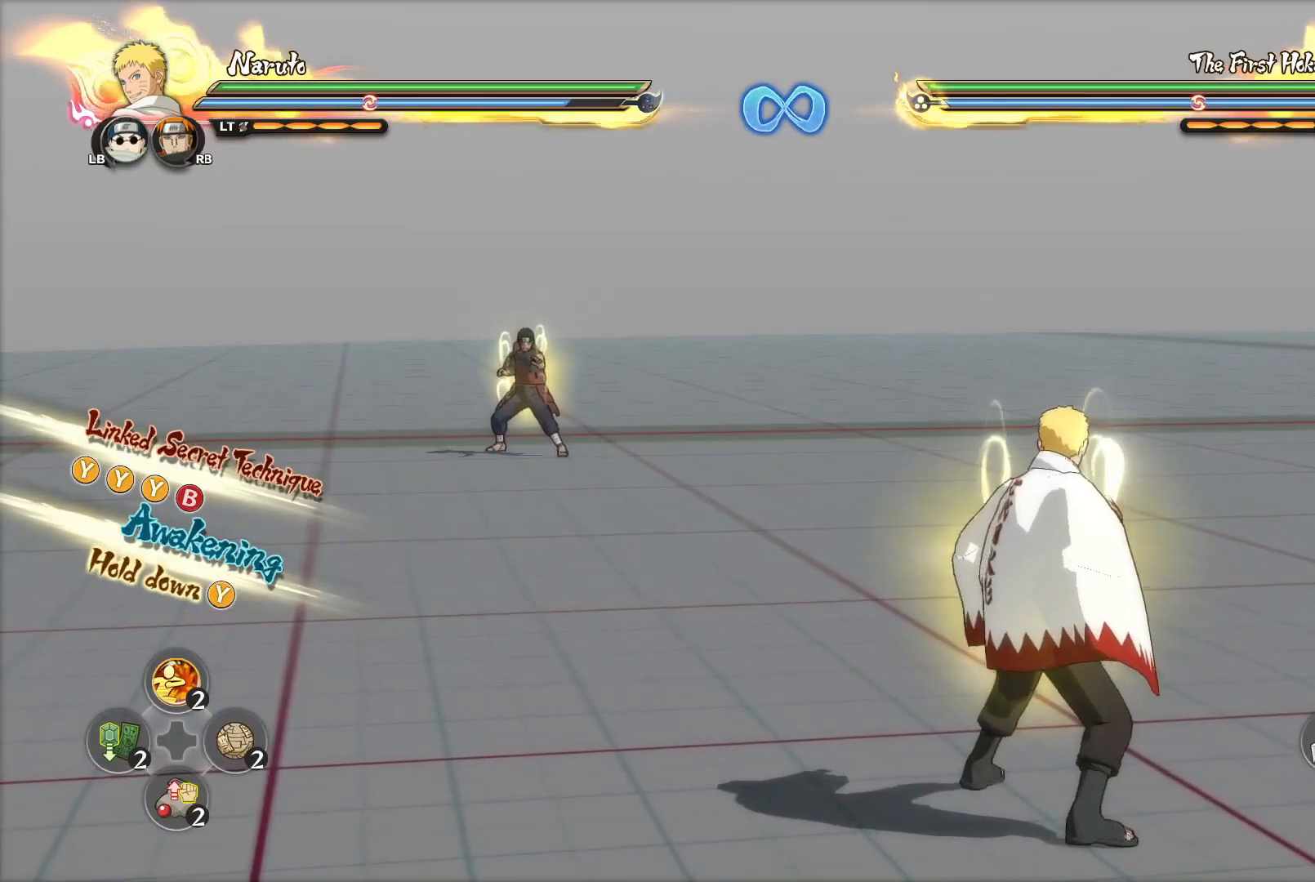
{"buttons": [], "left_stick": "center", "right_stick": "center", "events": [[83, "left_stick", "center"]]}
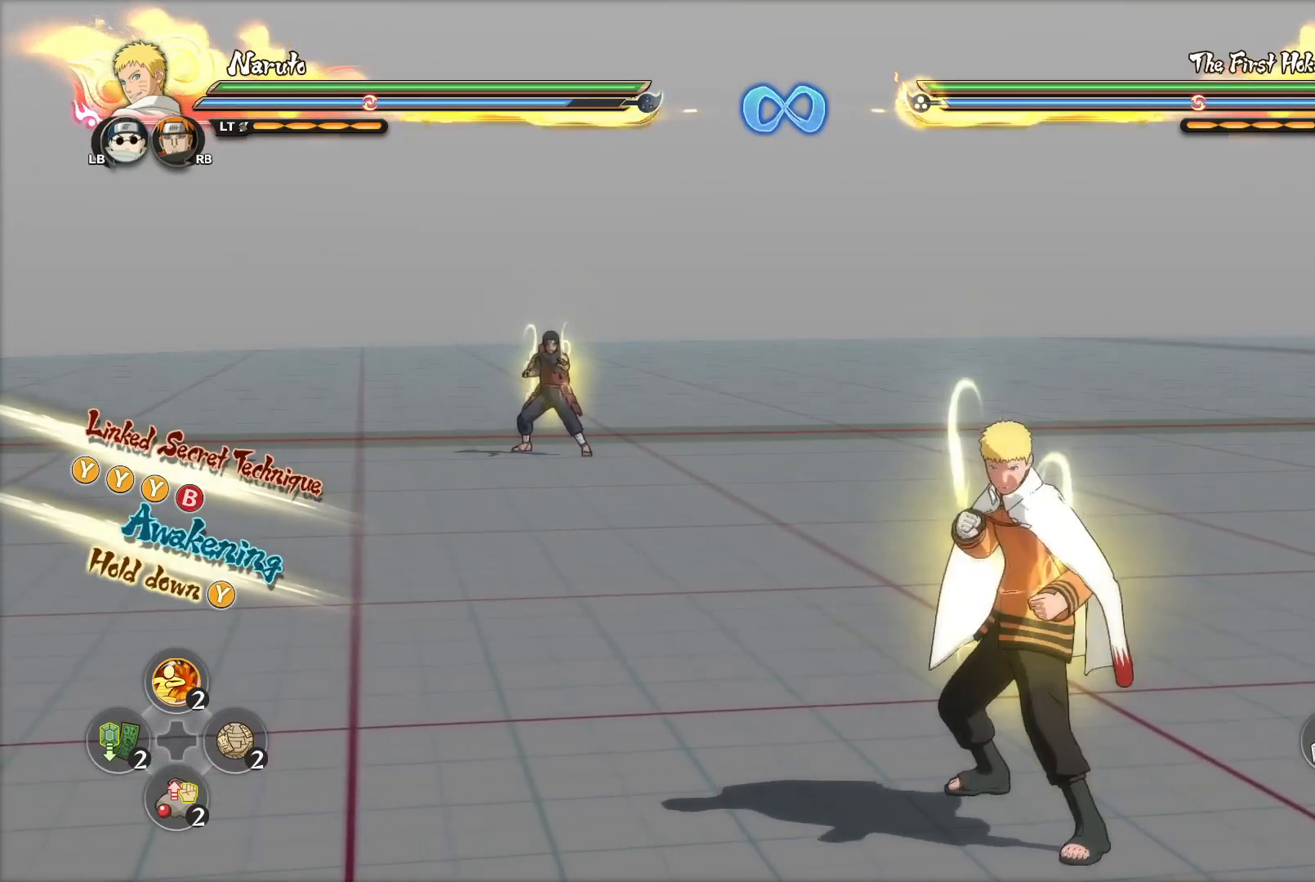
{"buttons": [], "left_stick": "center", "right_stick": "center", "events": []}
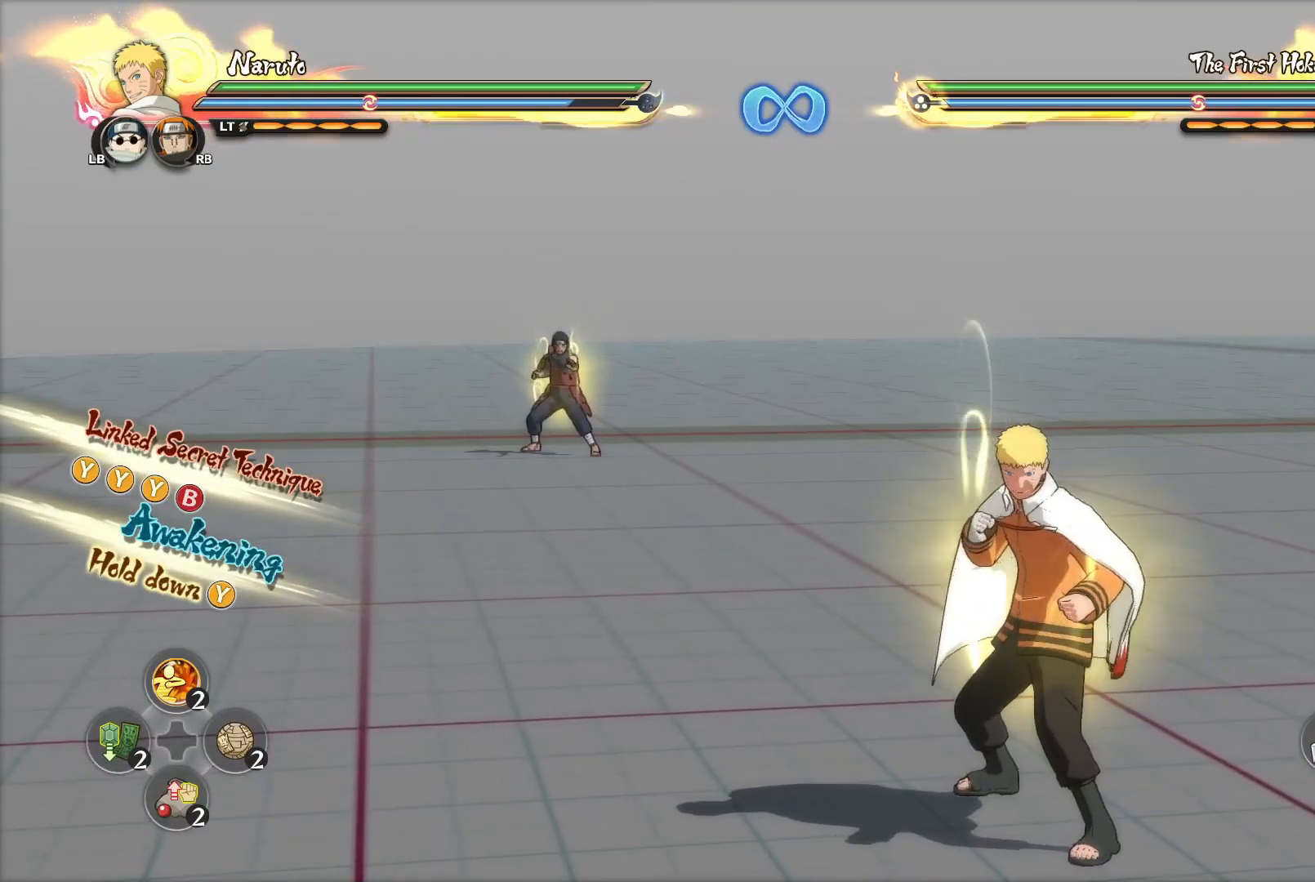
{"buttons": [], "left_stick": "center", "right_stick": "center", "events": []}
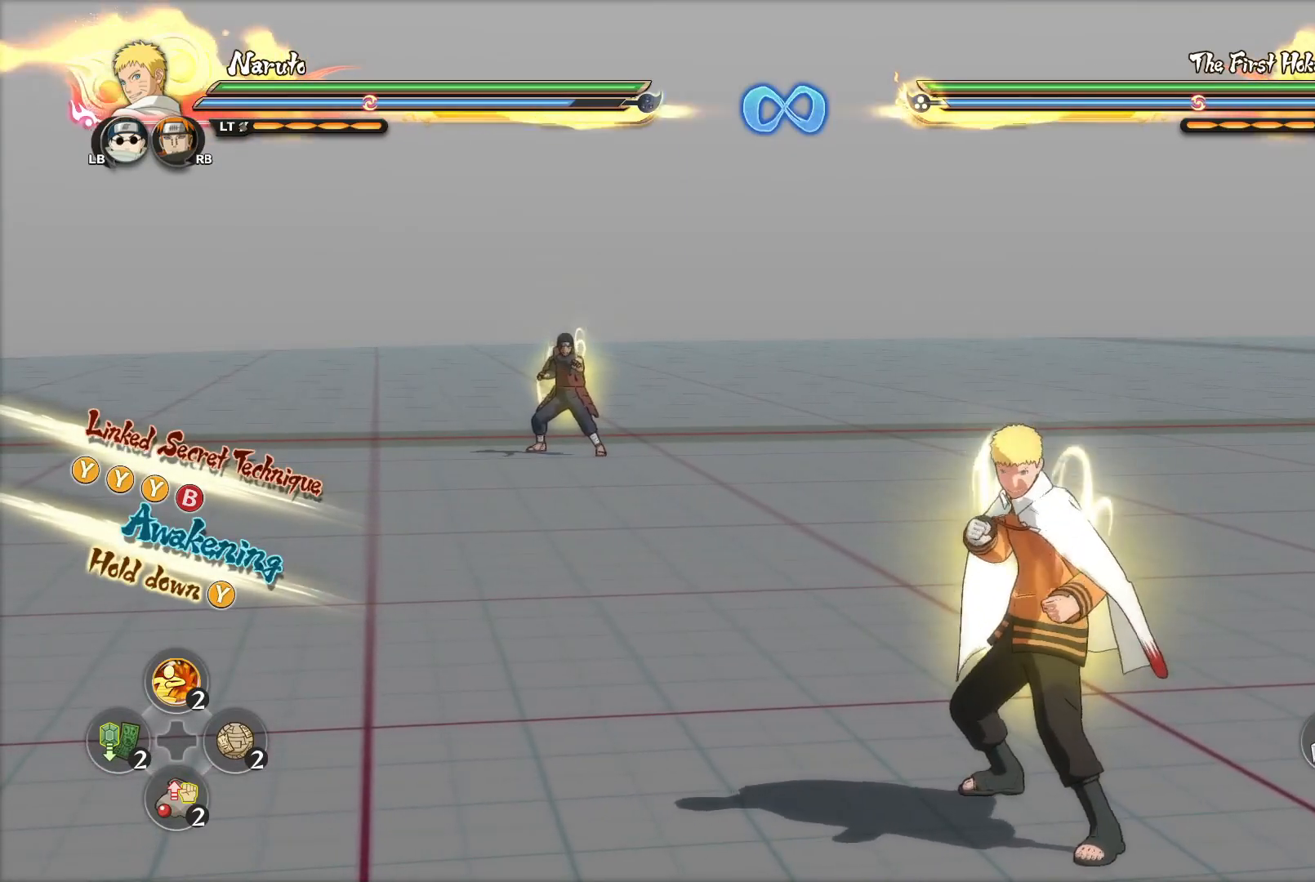
{"buttons": [], "left_stick": "center", "right_stick": "center", "events": []}
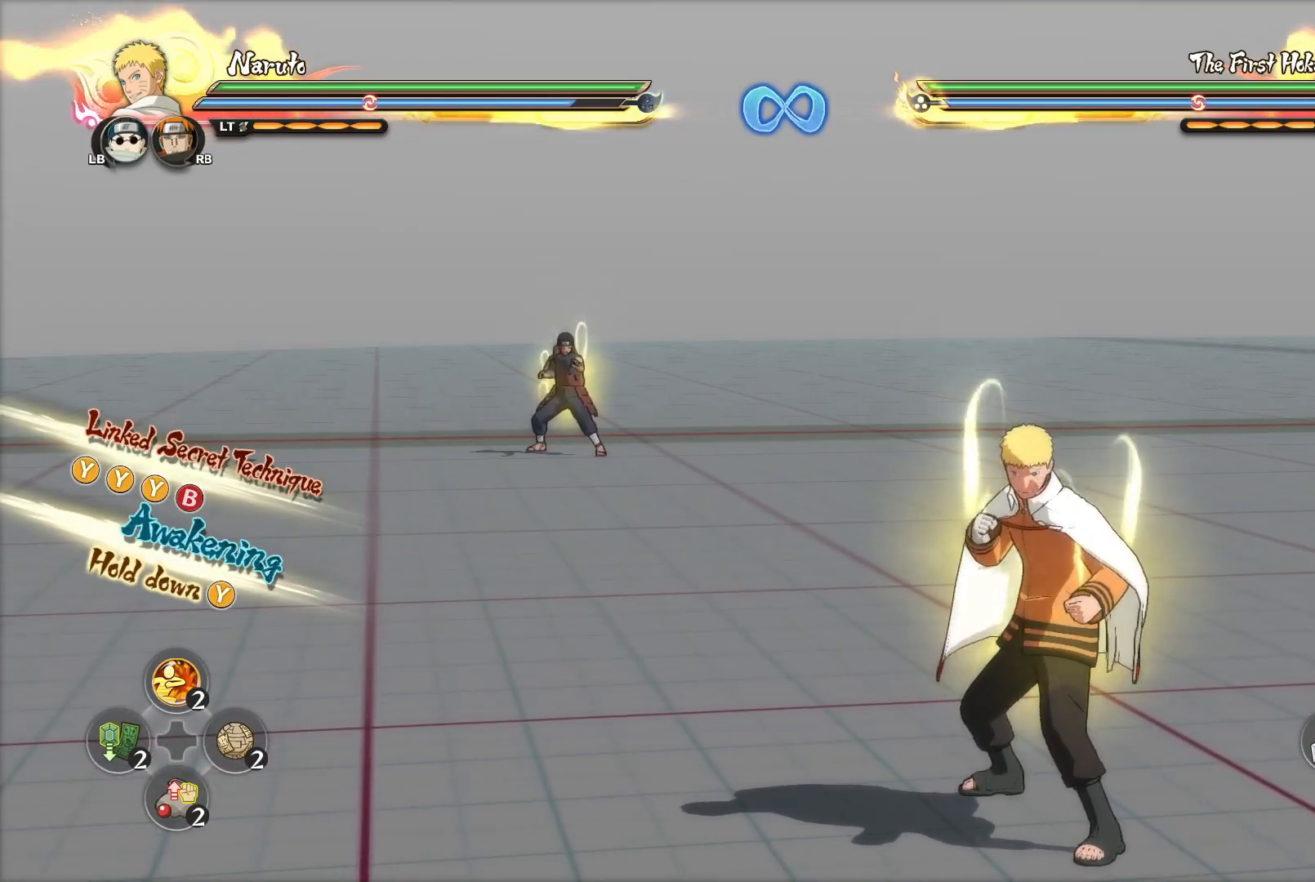
{"buttons": [], "left_stick": "center", "right_stick": "center", "events": [[267, "START", "down"], [450, "START", "up"]]}